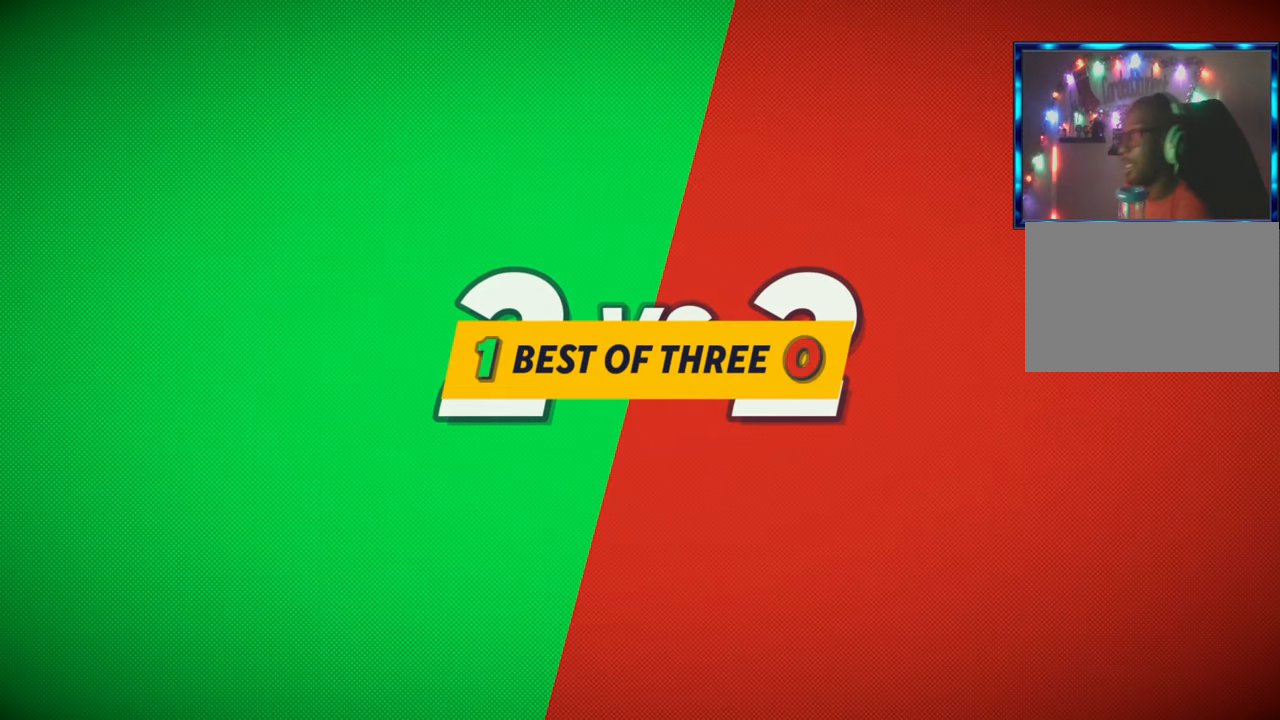
Gameplay with a controller (arcade stick); each line is a JSON object with the inputs held at the frame after it. "events" lists button and stick changes between this image and that frame as [ms after this image, input, new state], when the widget could be followed in between. Not read: L3 R3.
{"buttons": [], "left_stick": "center", "events": [[167, "L2", "down"], [267, "L2", "up"]]}
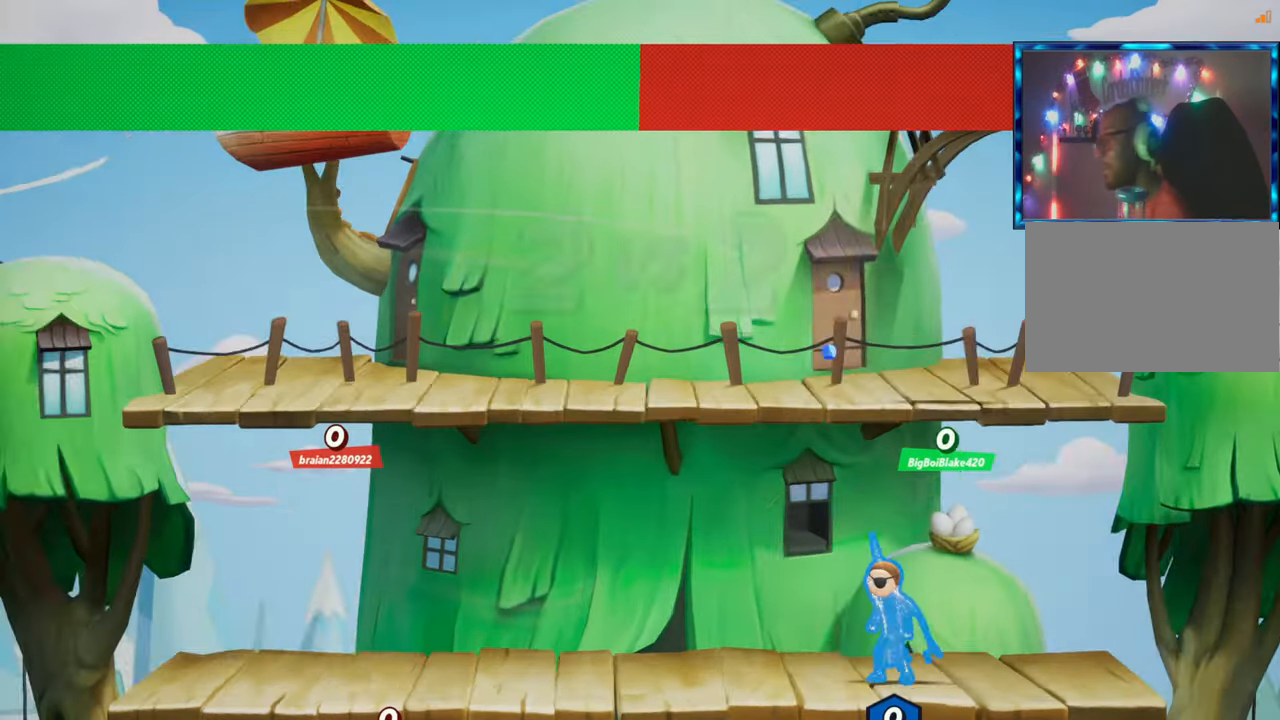
{"buttons": [], "left_stick": "center", "events": [[117, "L2", "down"], [117, "R2", "down"], [183, "L2", "up"], [183, "R2", "up"]]}
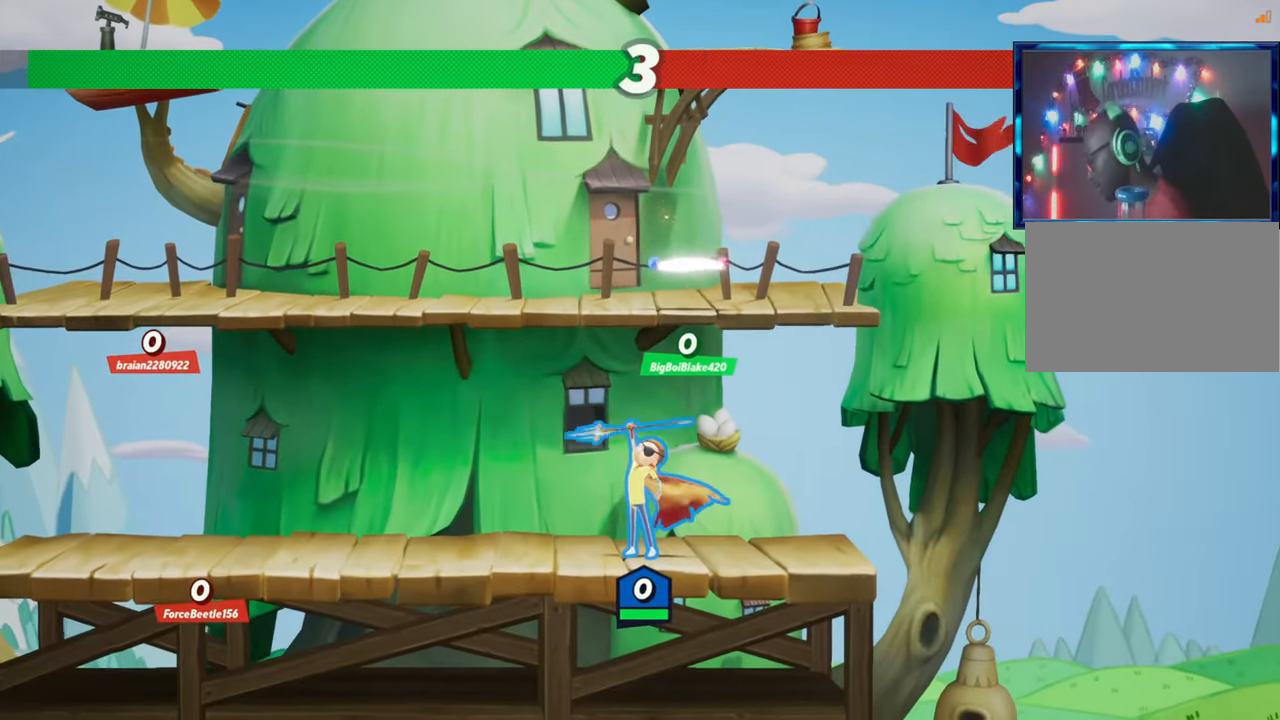
{"buttons": [], "left_stick": "center", "events": []}
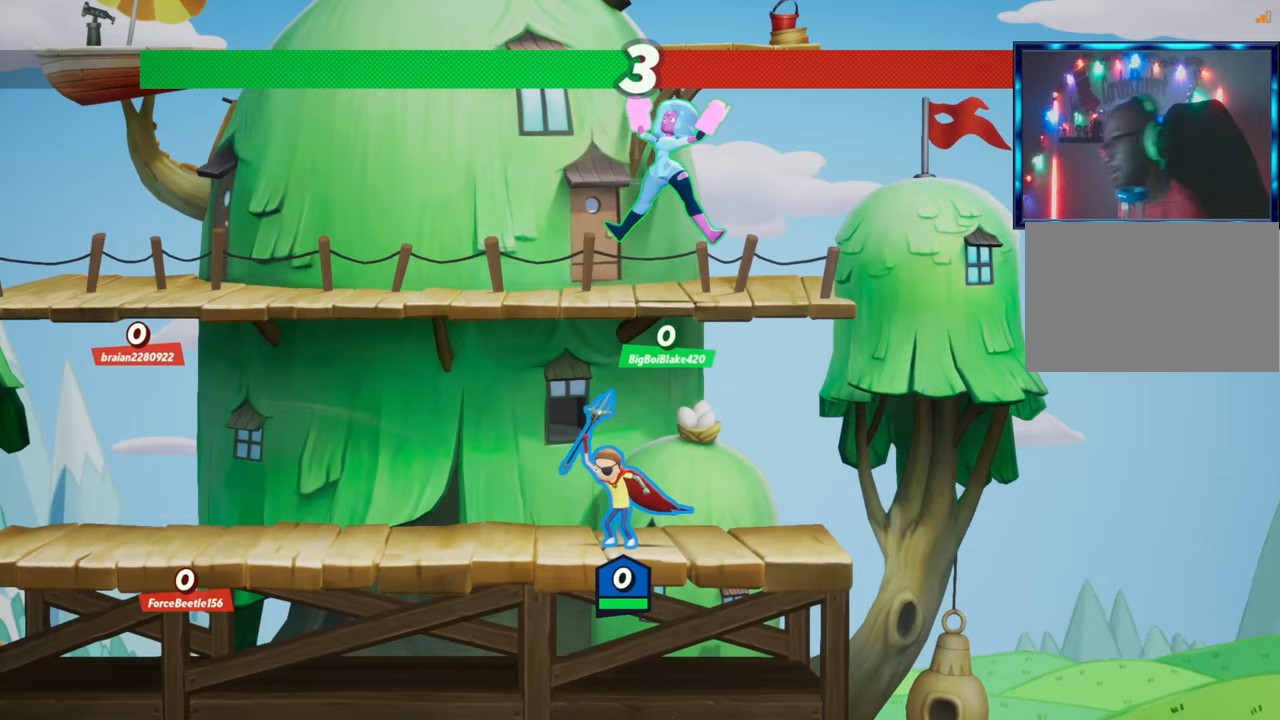
{"buttons": [], "left_stick": "center", "events": []}
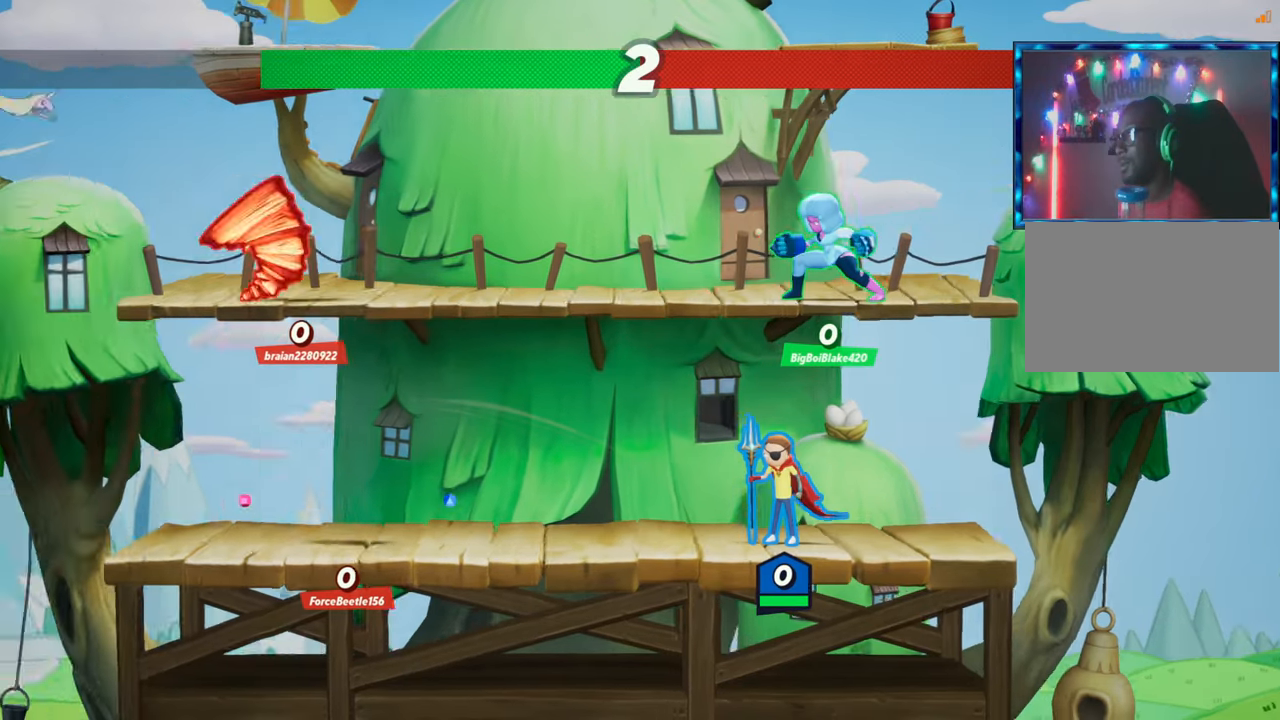
{"buttons": [], "left_stick": "center", "events": []}
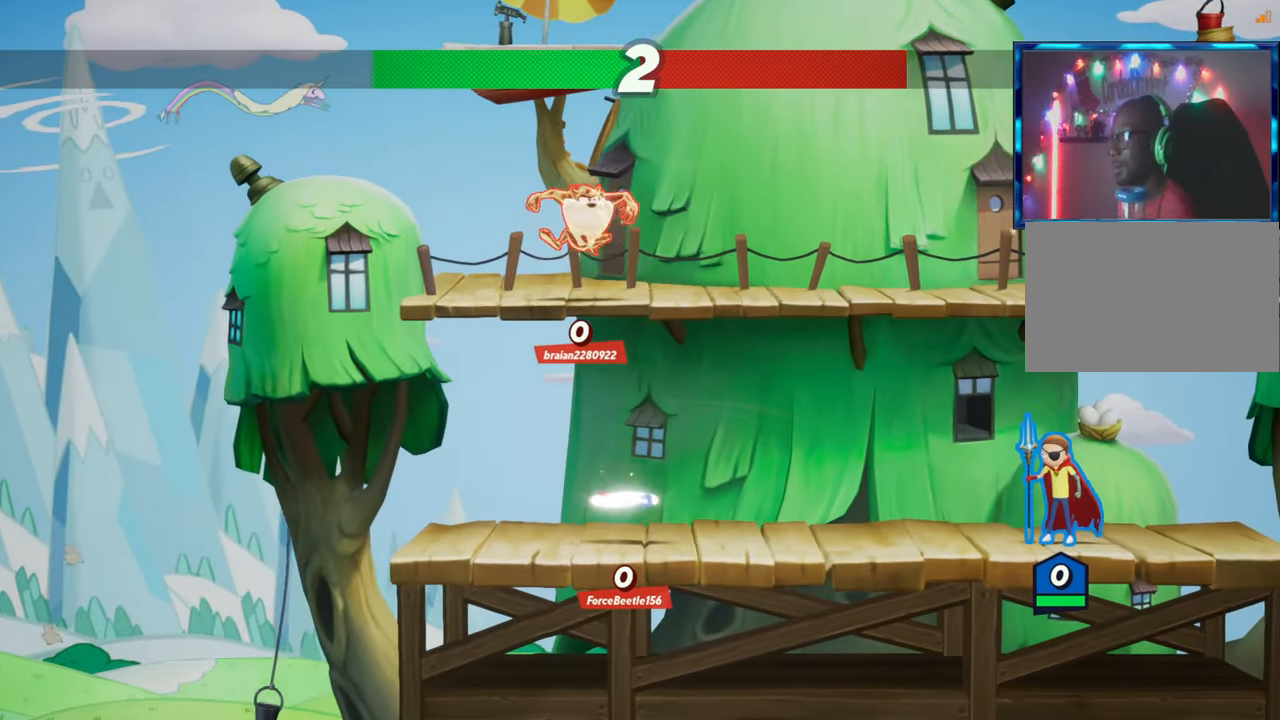
{"buttons": [], "left_stick": "center", "events": []}
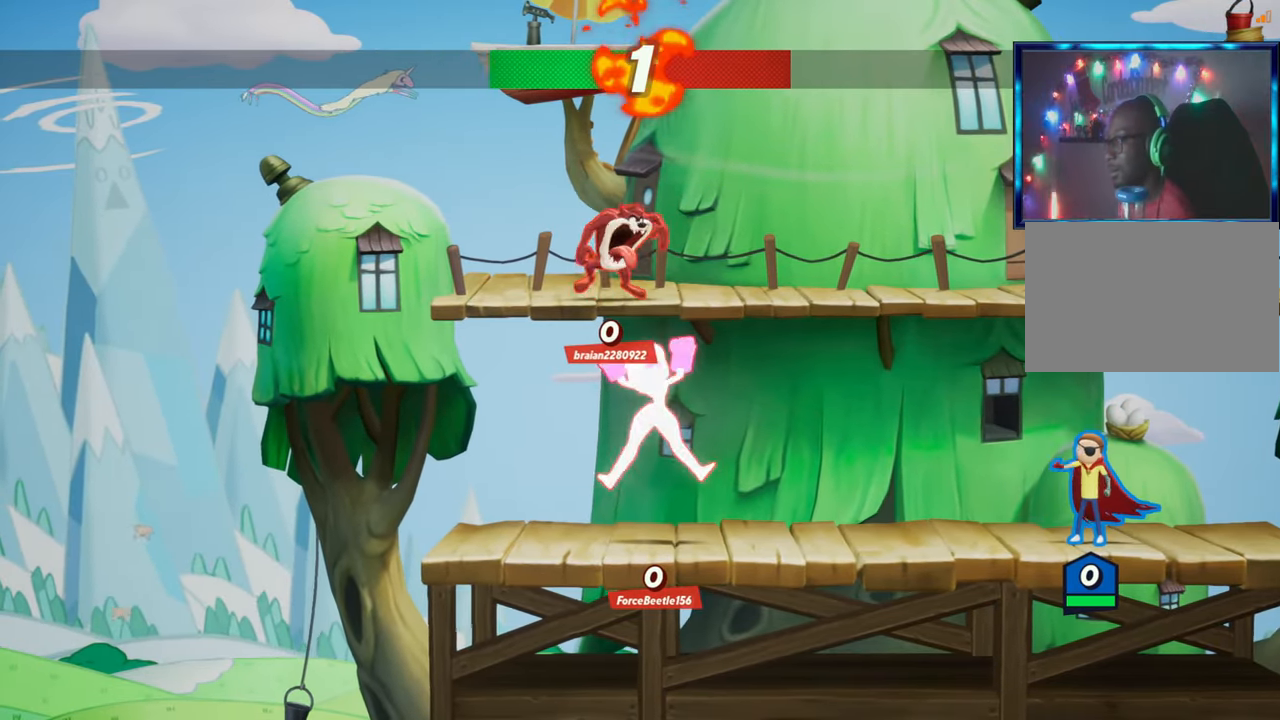
{"buttons": [], "left_stick": "center", "events": []}
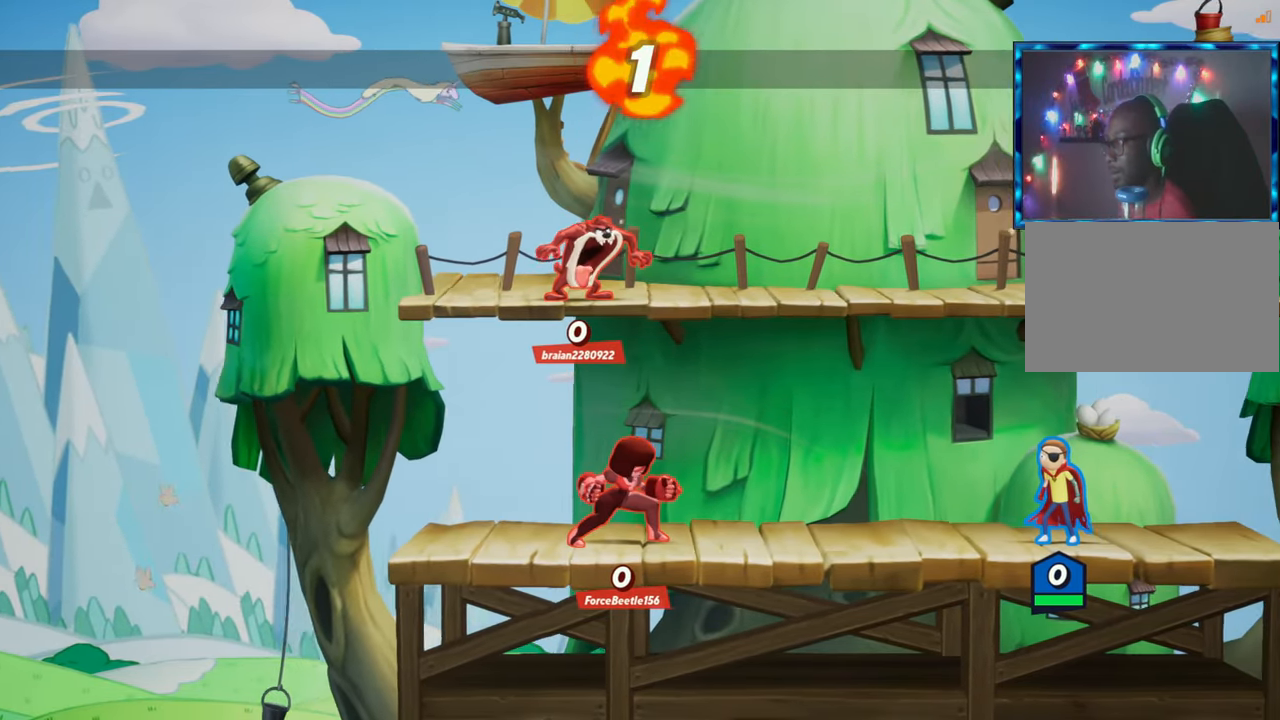
{"buttons": [], "left_stick": "left", "events": [[450, "left_stick", "left"]]}
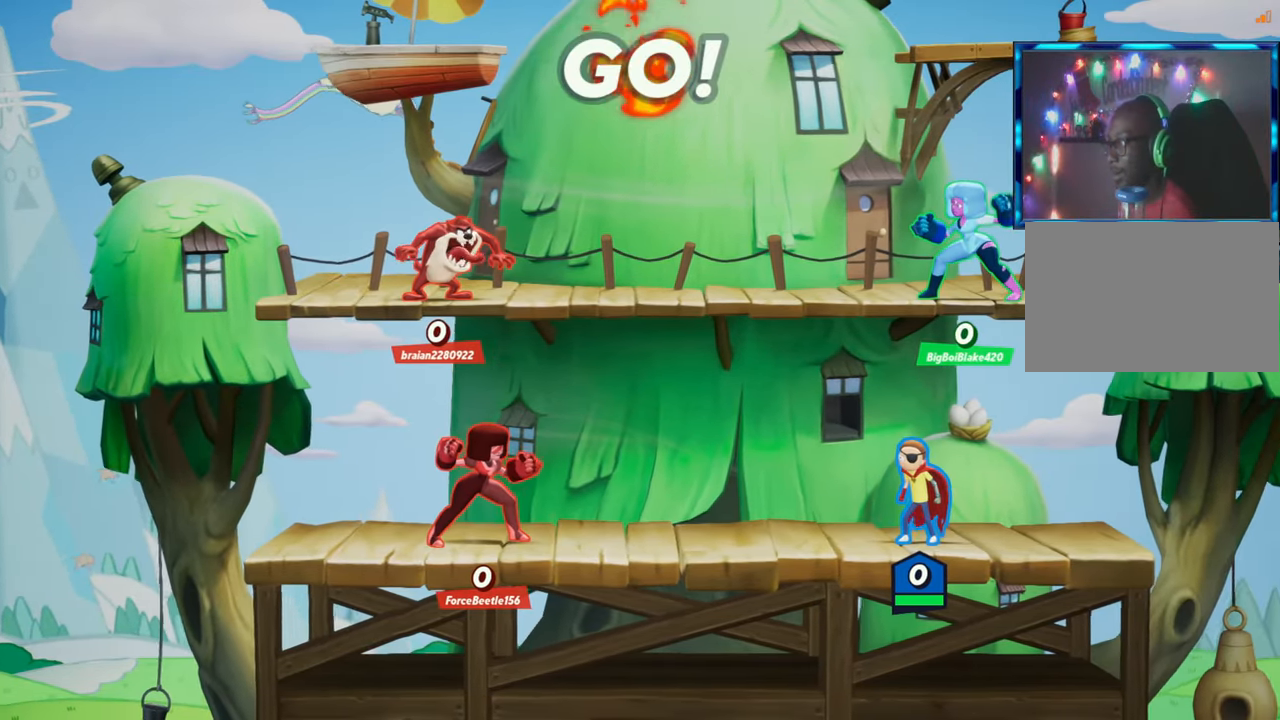
{"buttons": ["L2", "R2"], "left_stick": "left", "events": [[33, "left_stick", "center"], [200, "R1", "down"], [283, "R1", "up"], [383, "left_stick", "left"], [433, "L2", "down"], [500, "R2", "down"]]}
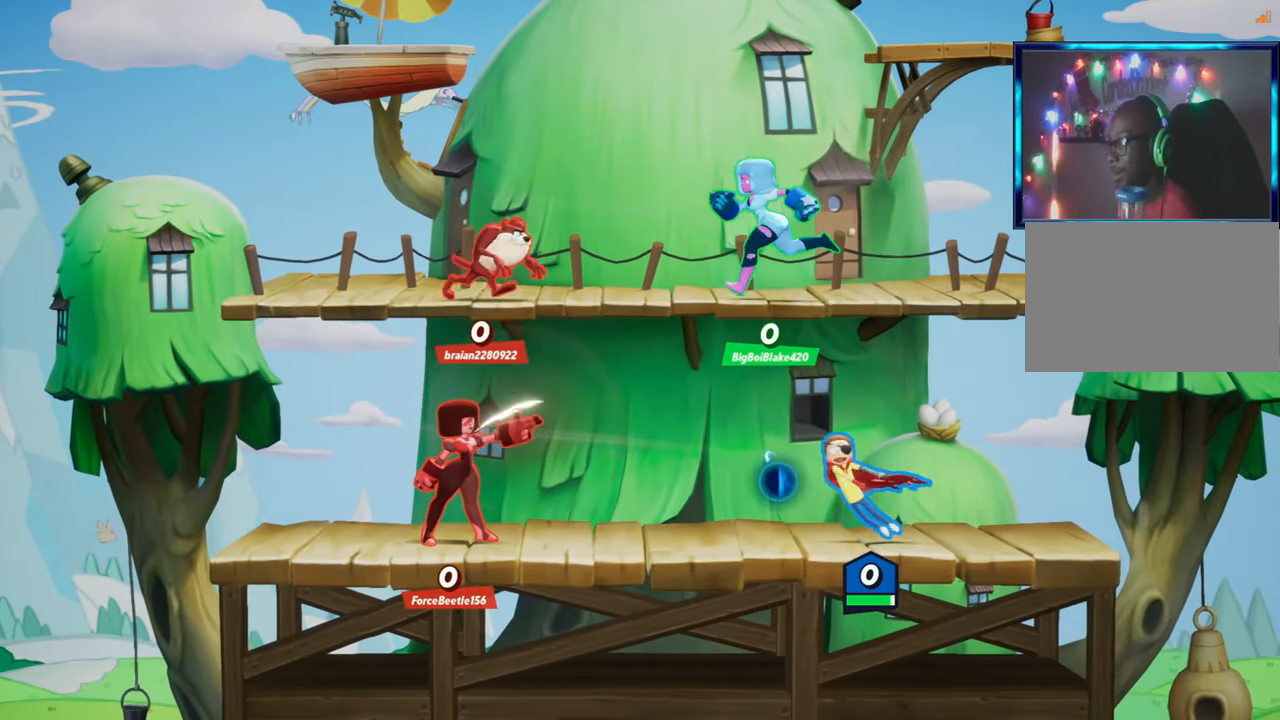
{"buttons": [], "left_stick": "down", "events": [[67, "L2", "up"], [67, "R2", "up"], [183, "R2", "down"], [233, "R2", "up"], [450, "left_stick", "down"]]}
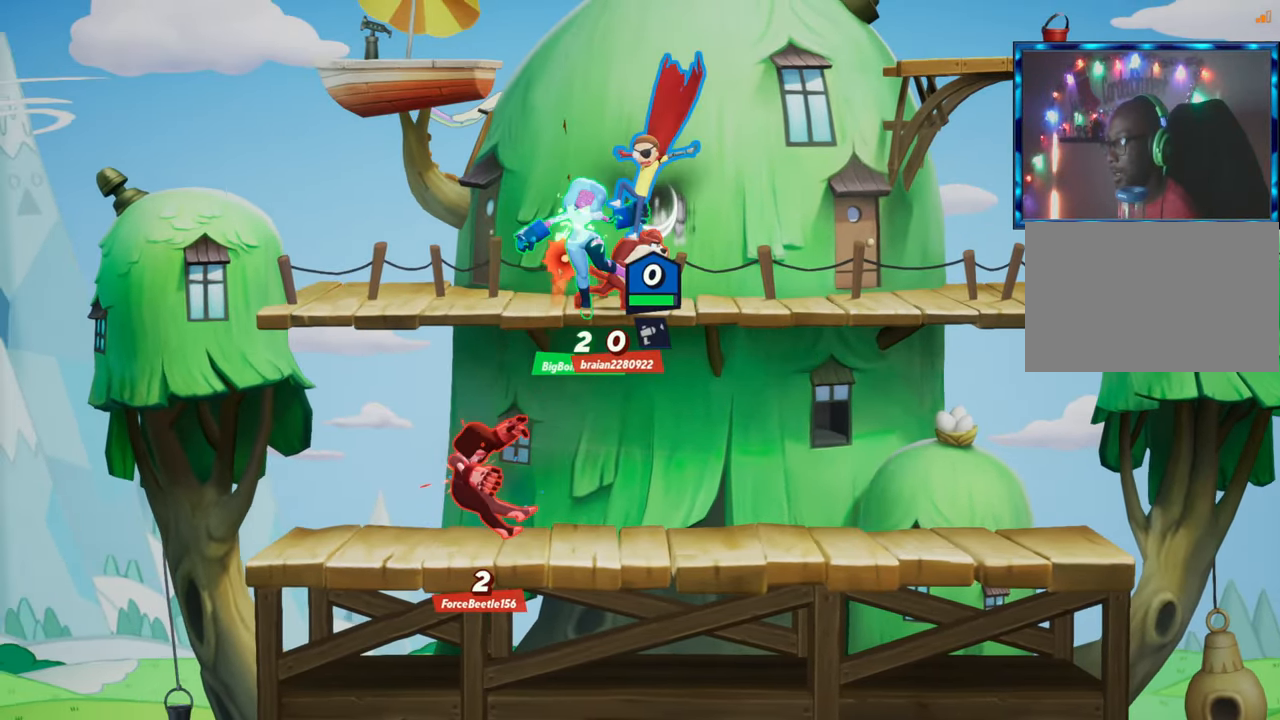
{"buttons": [], "left_stick": "up-left", "events": [[367, "left_stick", "up"], [500, "left_stick", "up-left"]]}
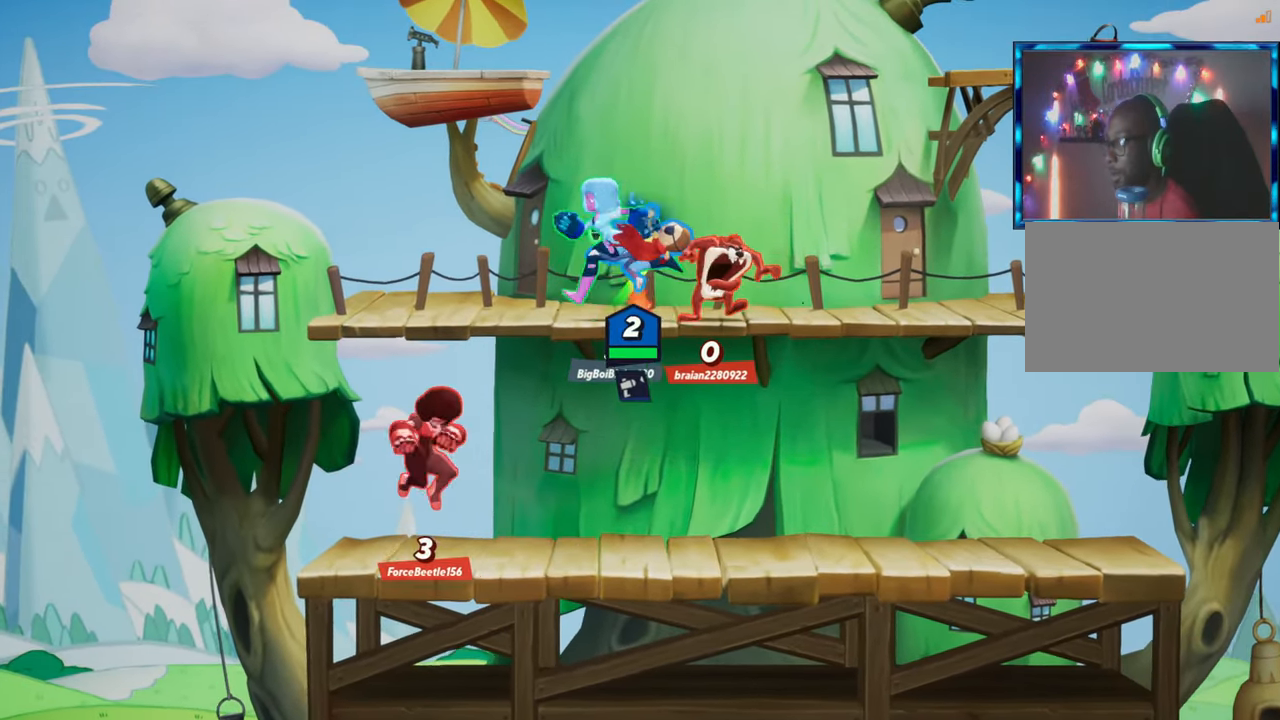
{"buttons": [], "left_stick": "center", "events": [[83, "left_stick", "center"], [133, "L2", "down"], [183, "R2", "down"], [183, "left_stick", "left"], [267, "L2", "up"], [267, "R2", "up"], [333, "L2", "down"], [350, "R2", "down"], [433, "L2", "up"], [433, "R2", "up"], [483, "left_stick", "center"]]}
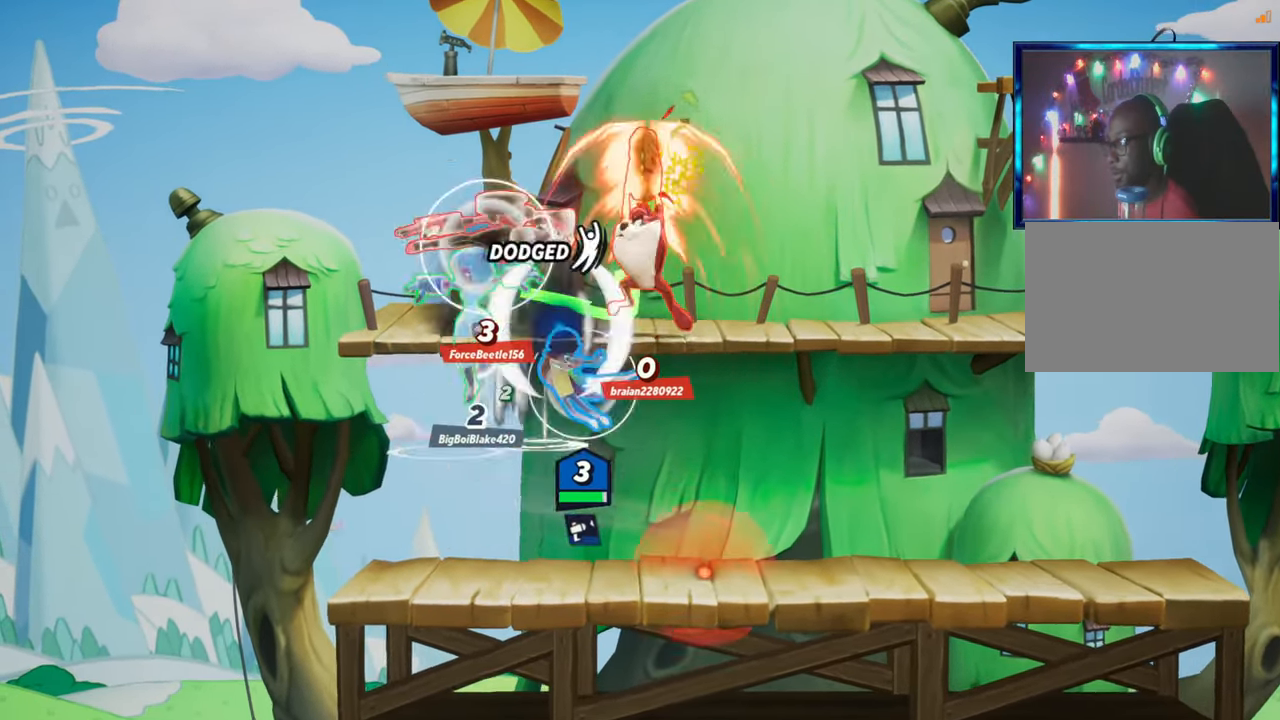
{"buttons": [], "left_stick": "up", "events": [[17, "left_stick", "right"], [133, "left_stick", "down-right"], [333, "left_stick", "right"], [450, "left_stick", "up"]]}
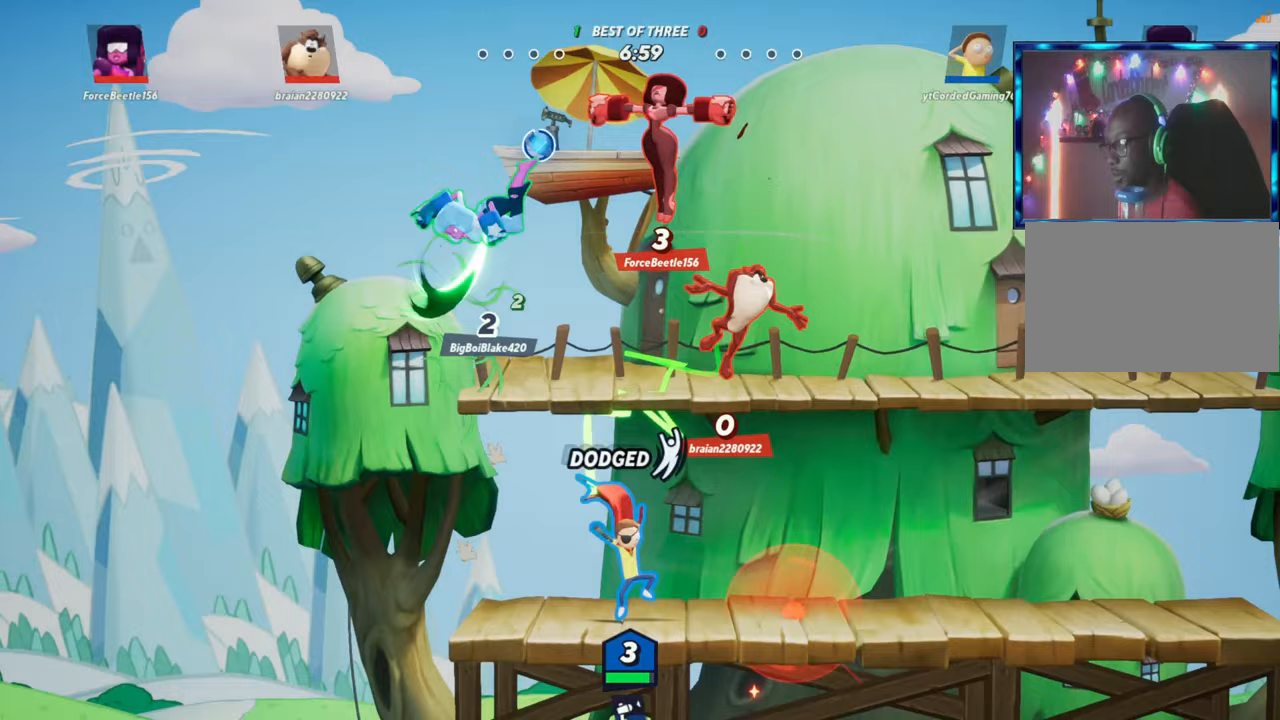
{"buttons": [], "left_stick": "right", "events": [[67, "R2", "down"], [133, "R1", "down"], [167, "R2", "up"], [300, "R1", "up"], [300, "left_stick", "up-right"], [400, "left_stick", "right"]]}
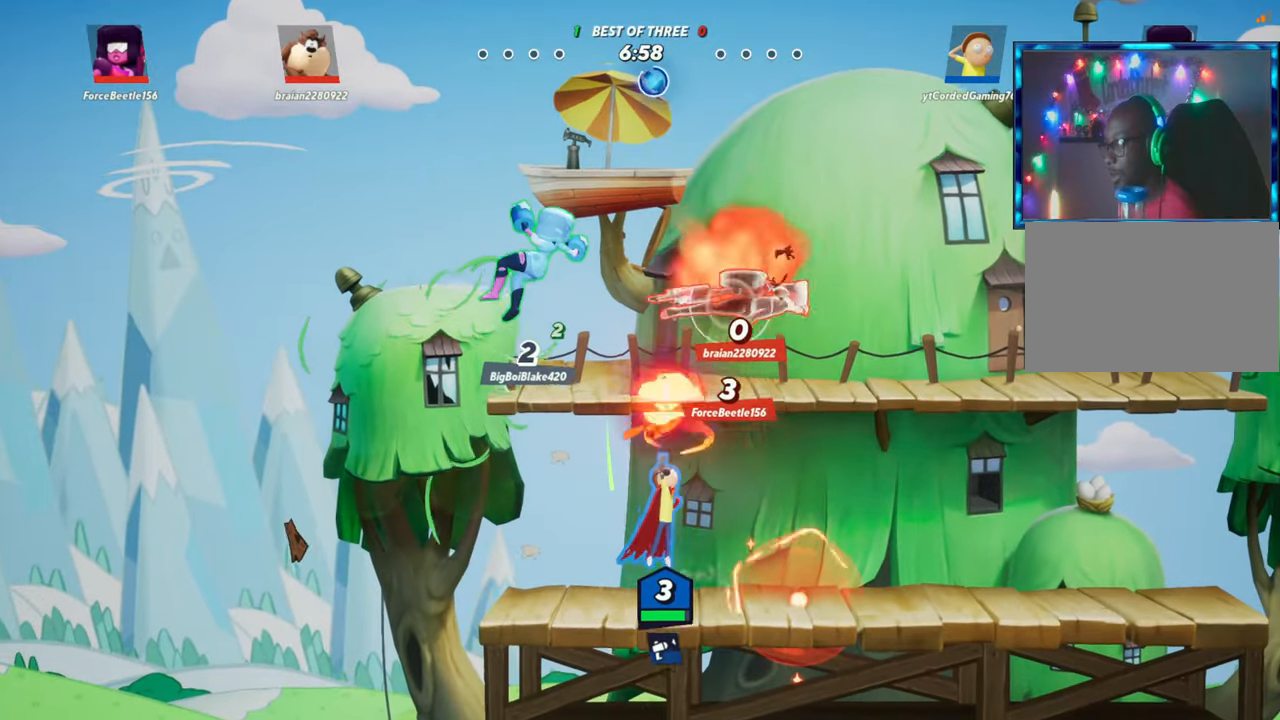
{"buttons": ["R2"], "left_stick": "up", "events": [[350, "L2", "down"], [417, "R2", "down"], [450, "L2", "up"], [467, "left_stick", "up"]]}
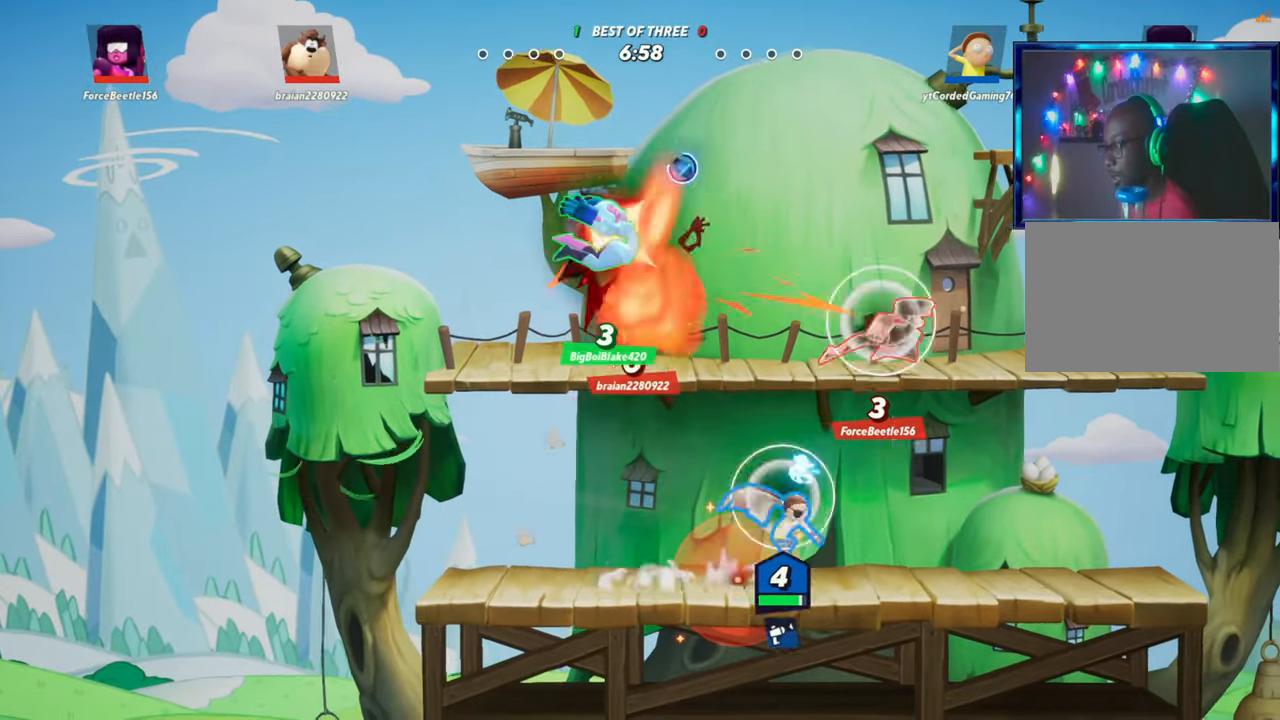
{"buttons": [], "left_stick": "right", "events": [[50, "R1", "down"], [50, "R2", "up"], [167, "R1", "up"], [167, "left_stick", "right"]]}
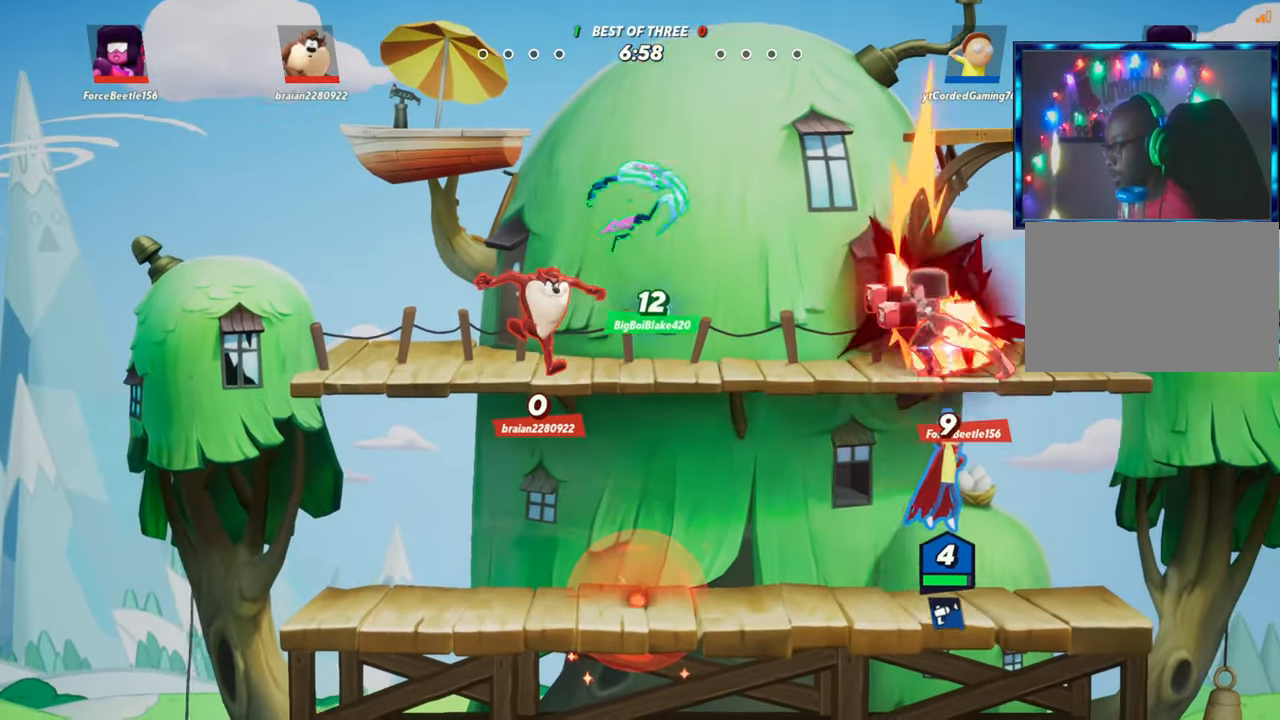
{"buttons": [], "left_stick": "left", "events": [[17, "left_stick", "center"], [150, "left_stick", "left"], [267, "left_stick", "center"], [483, "left_stick", "left"]]}
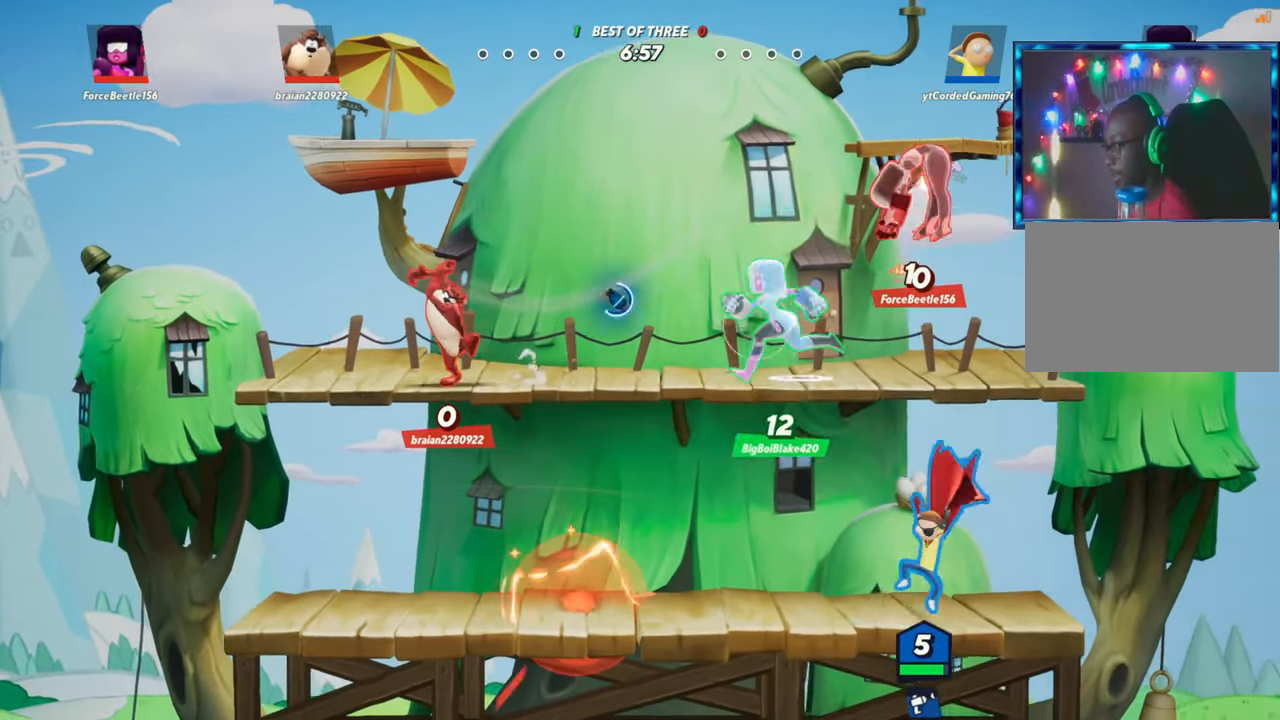
{"buttons": ["R1"], "left_stick": "up-right", "events": [[150, "R2", "down"], [150, "left_stick", "up"], [267, "R1", "down"], [300, "R2", "up"], [333, "left_stick", "up-right"]]}
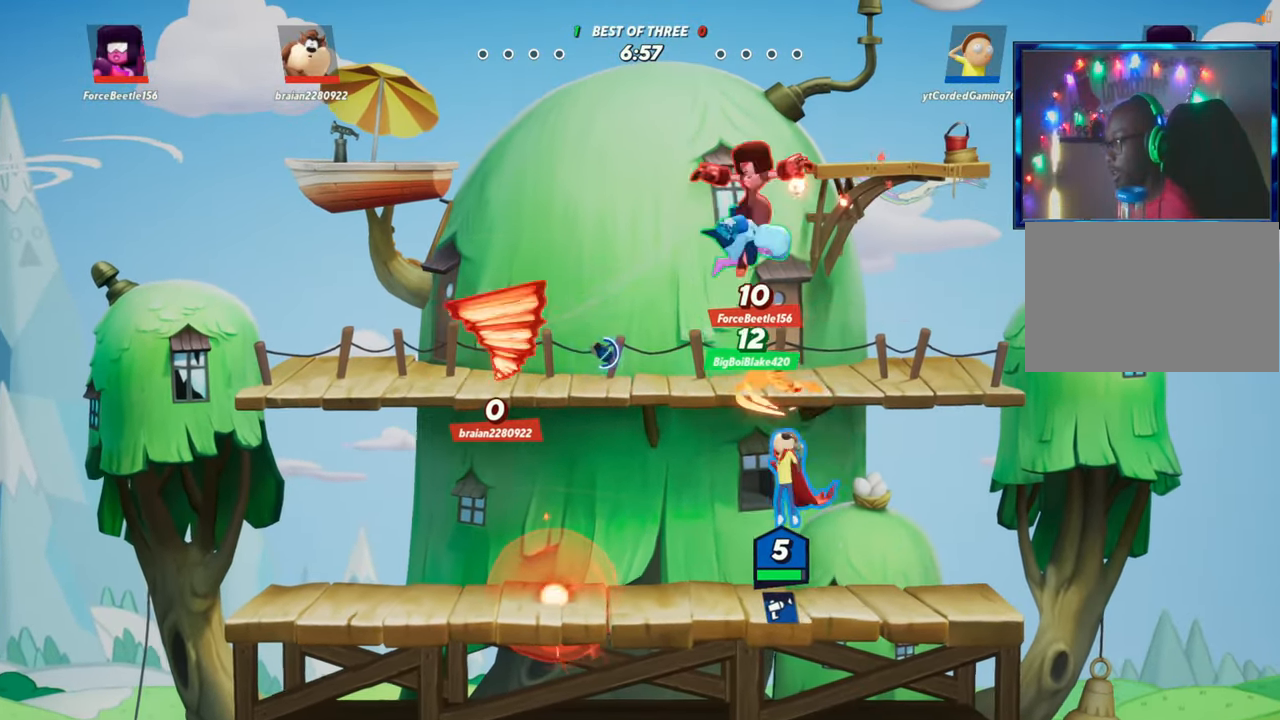
{"buttons": [], "left_stick": "left", "events": [[33, "R1", "up"], [233, "left_stick", "right"], [383, "left_stick", "center"], [467, "left_stick", "left"]]}
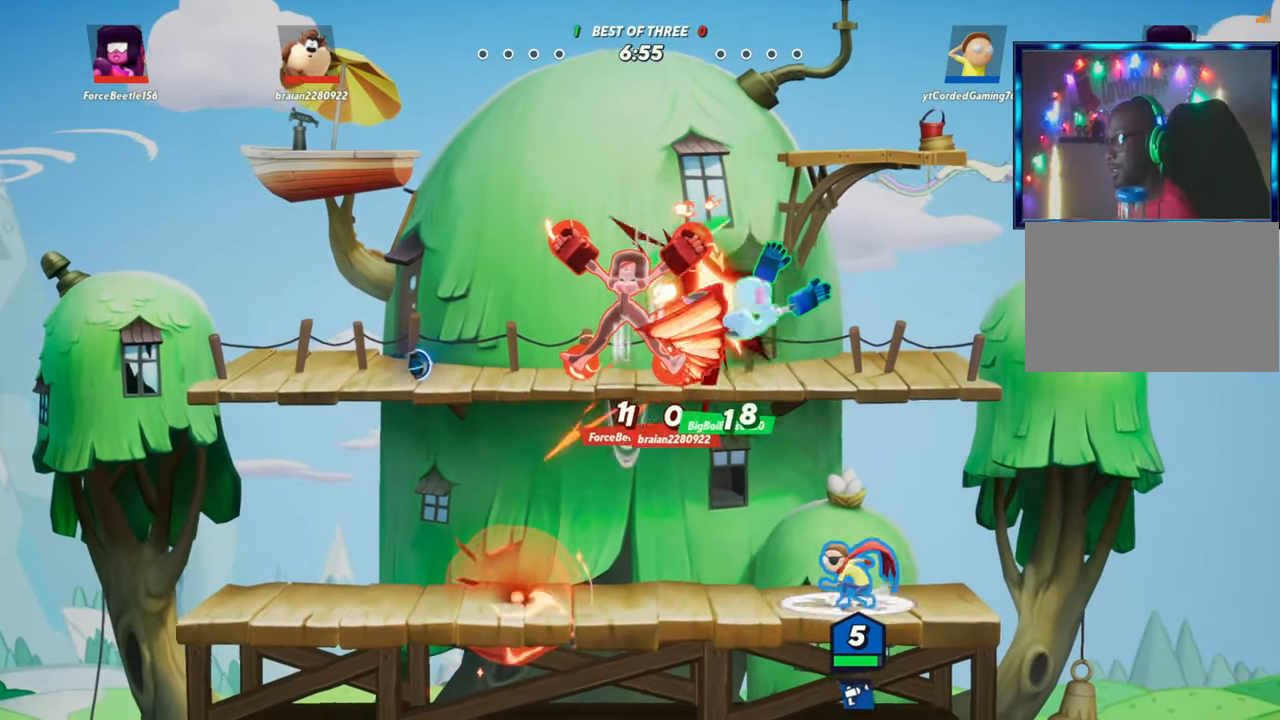
{"buttons": [], "left_stick": "left", "events": [[350, "R2", "down"], [500, "R2", "up"]]}
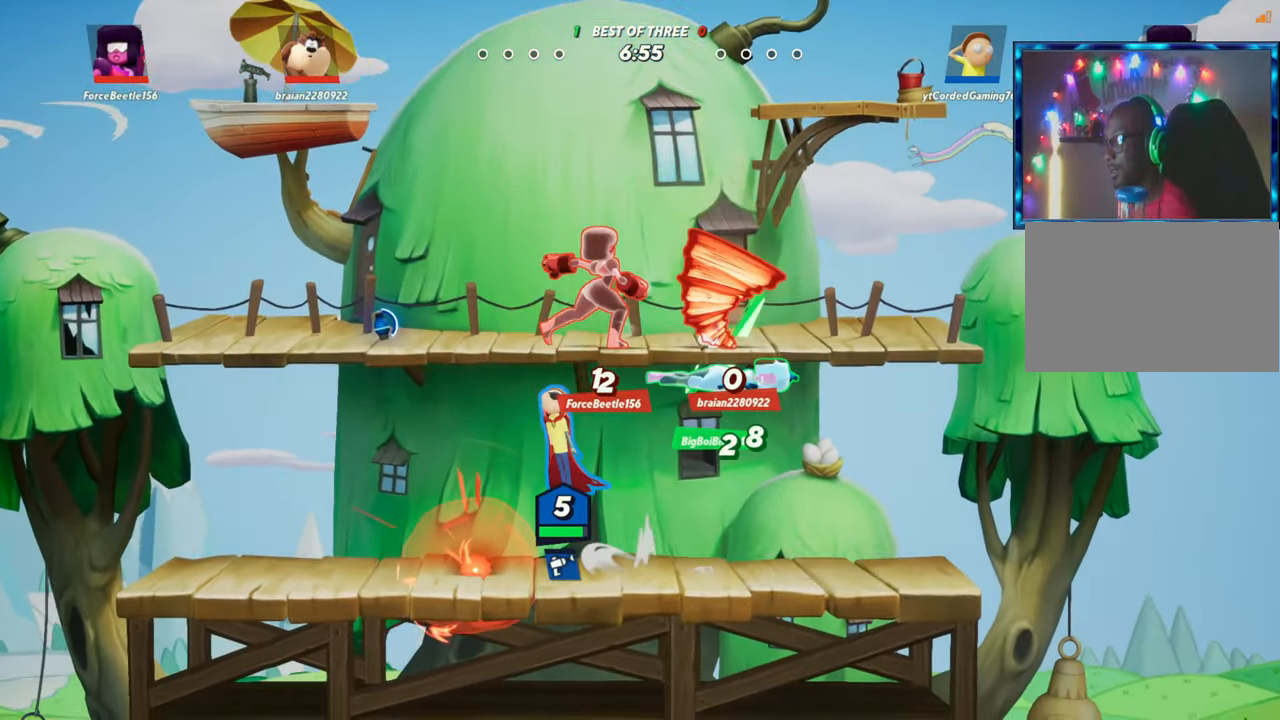
{"buttons": [], "left_stick": "left", "events": [[50, "R1", "down"], [50, "left_stick", "up"], [200, "R1", "up"], [283, "left_stick", "center"], [450, "left_stick", "left"]]}
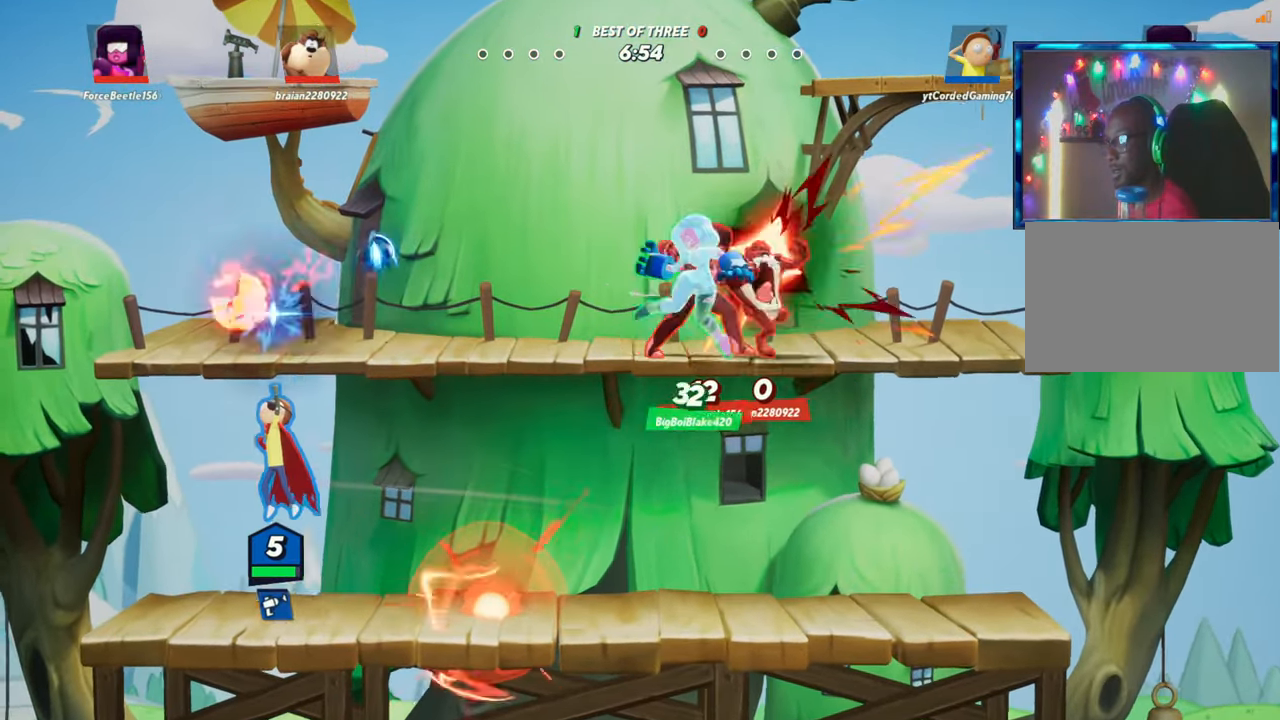
{"buttons": [], "left_stick": "right", "events": [[100, "left_stick", "center"], [267, "left_stick", "right"], [333, "L2", "down"], [367, "R2", "down"], [417, "left_stick", "up"], [450, "R2", "up"], [467, "L2", "up"], [500, "left_stick", "right"]]}
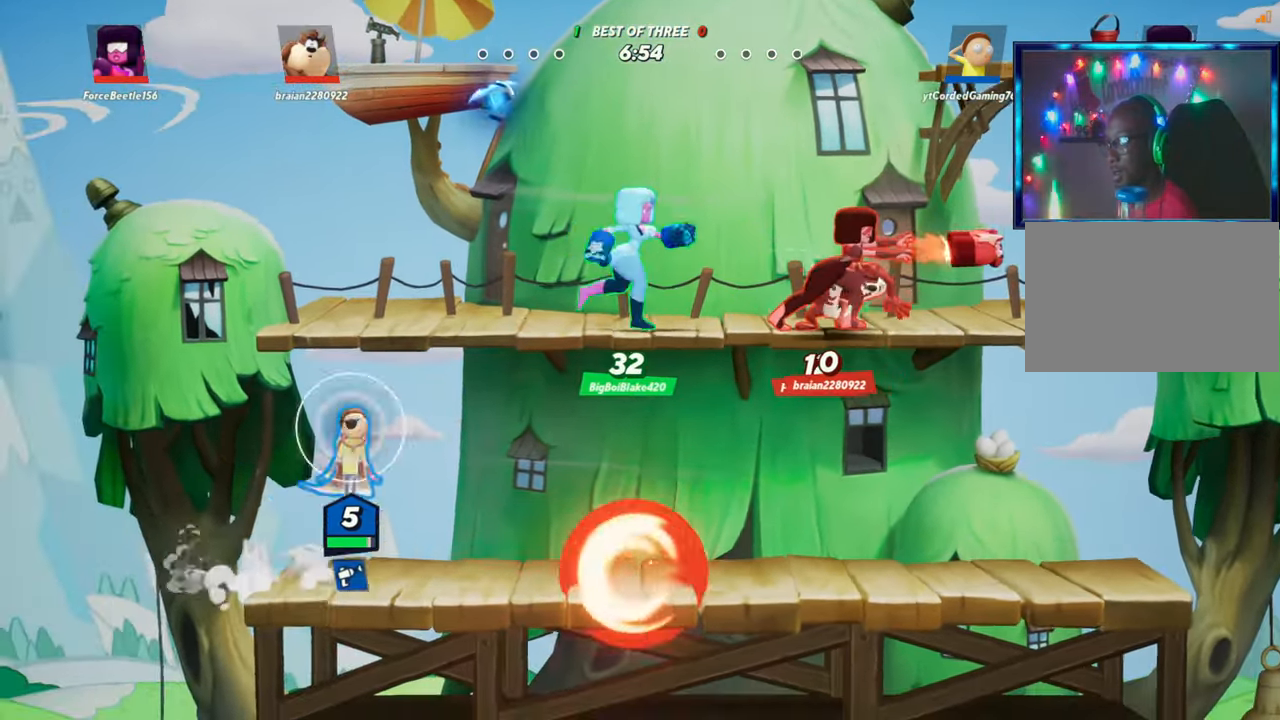
{"buttons": [], "left_stick": "left", "events": [[67, "R2", "down"], [100, "R2", "up"], [133, "R2", "down"], [167, "left_stick", "up"], [217, "left_stick", "up-left"], [233, "R2", "up"], [267, "R2", "down"], [367, "L2", "down"], [400, "R2", "up"], [483, "L2", "up"], [483, "left_stick", "left"]]}
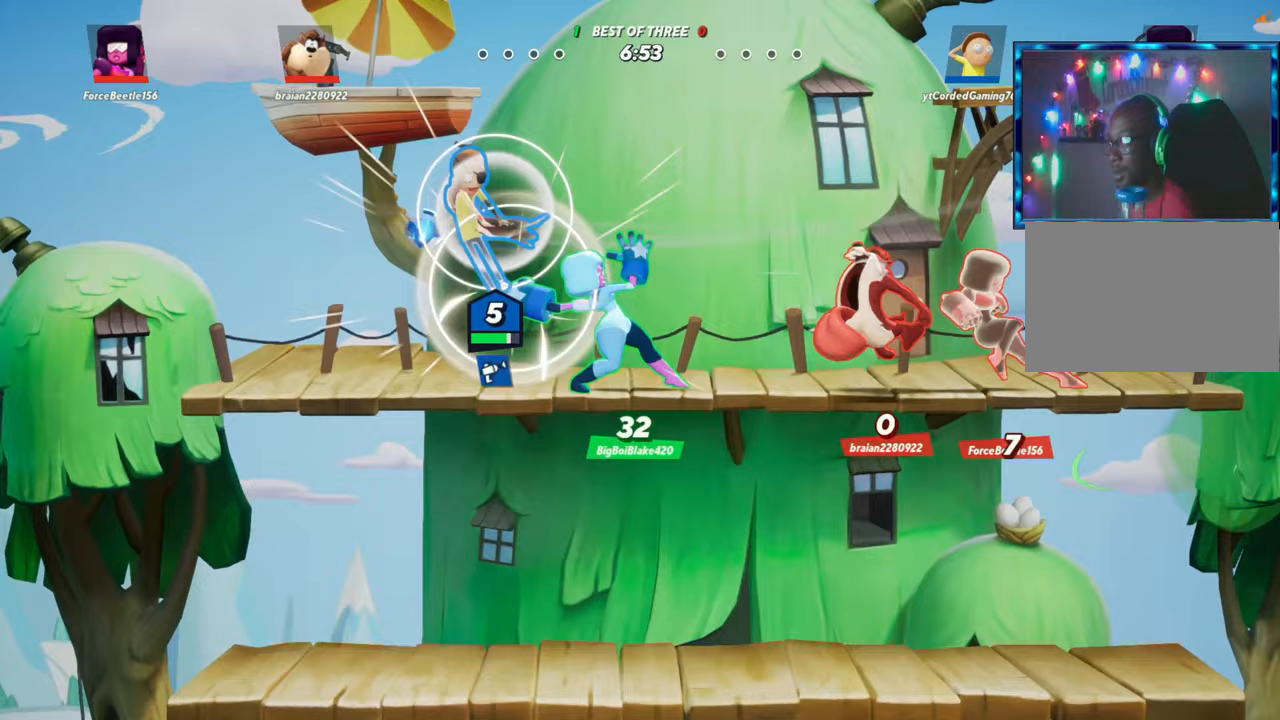
{"buttons": ["R1"], "left_stick": "right", "events": [[300, "left_stick", "right"], [333, "R1", "down"]]}
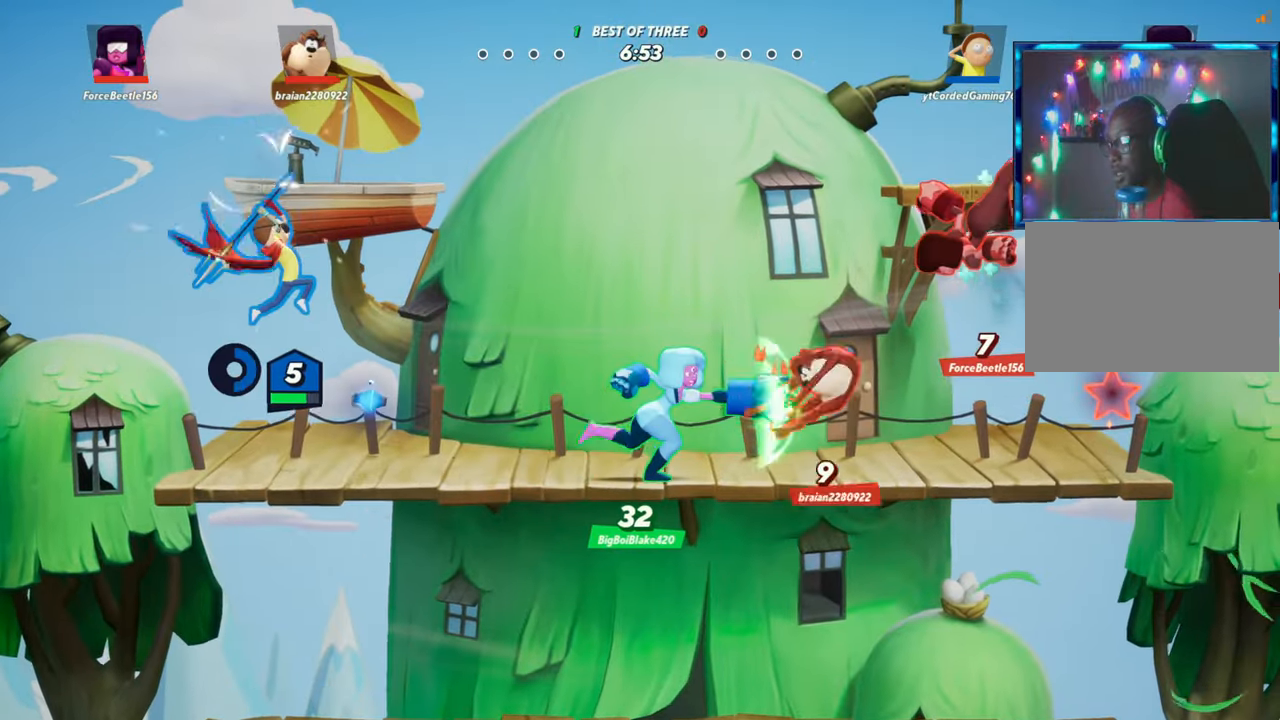
{"buttons": ["L2", "R2"], "left_stick": "right", "events": [[83, "R1", "up"], [200, "left_stick", "center"], [383, "L2", "down"], [383, "left_stick", "right"], [483, "R2", "down"]]}
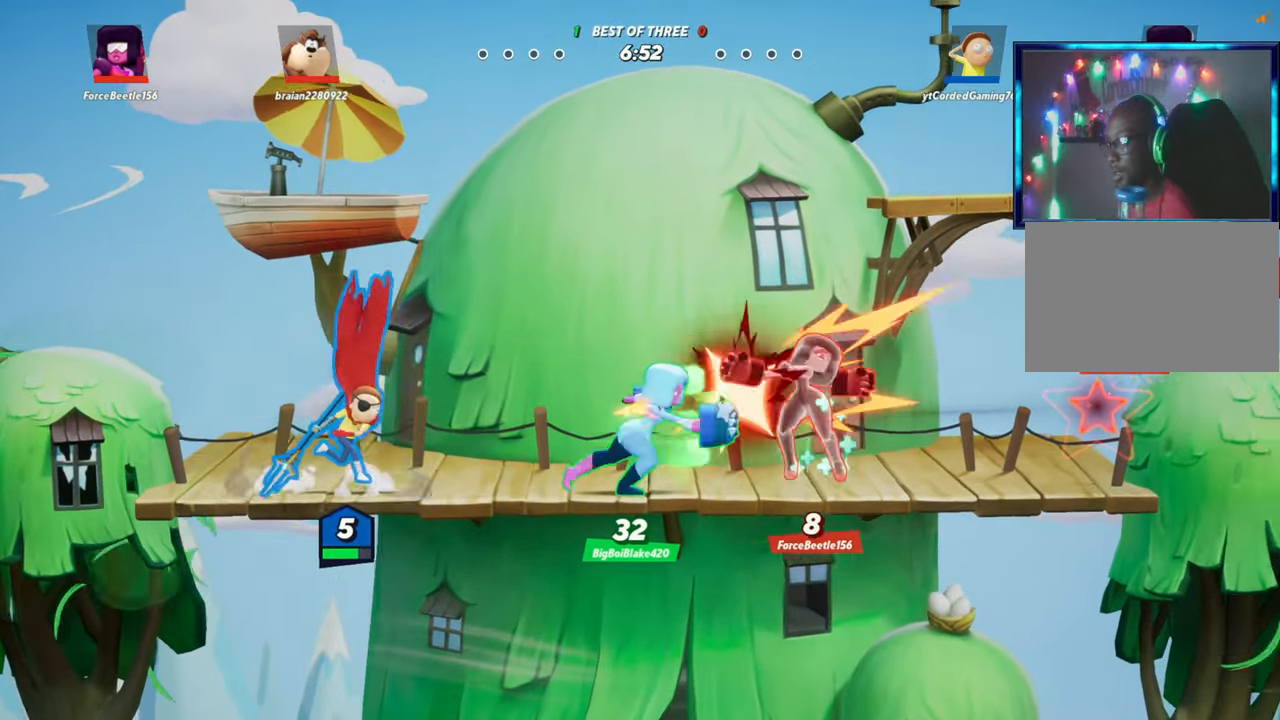
{"buttons": [], "left_stick": "right", "events": [[17, "L2", "up"], [67, "R2", "up"]]}
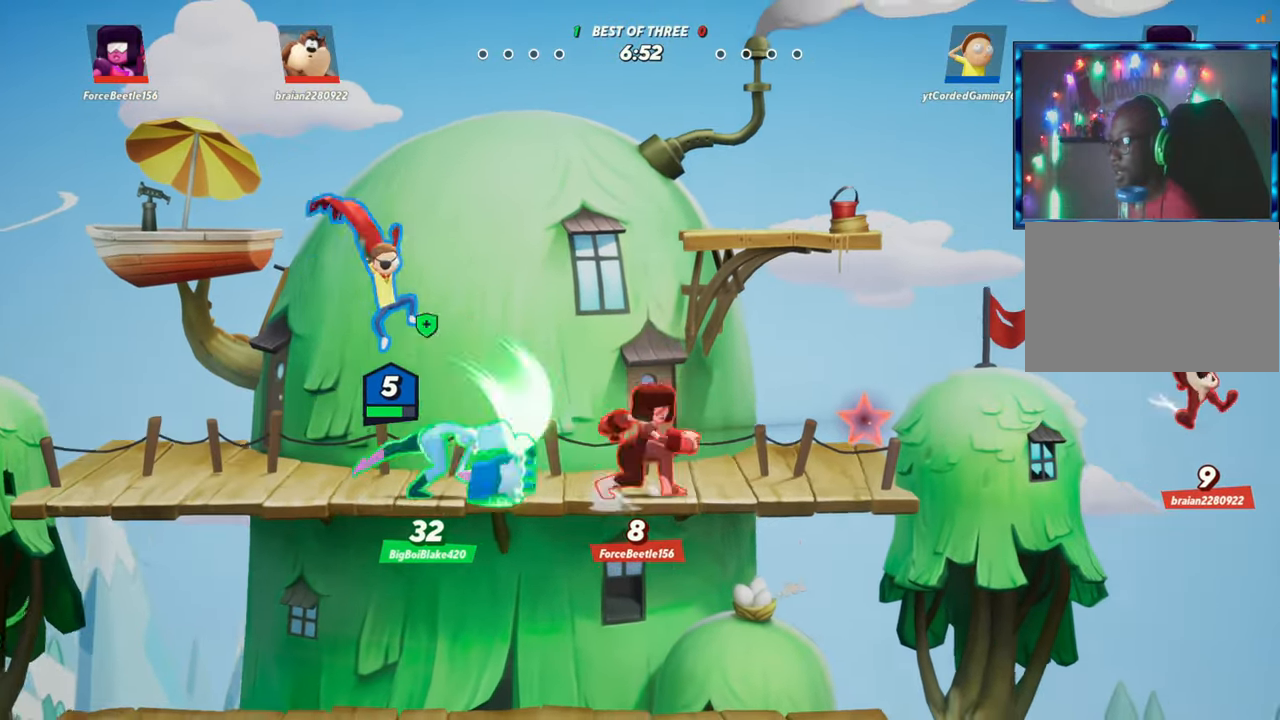
{"buttons": [], "left_stick": "center", "events": [[33, "R1", "down"], [67, "R1", "up"], [133, "R1", "down"], [417, "R1", "up"], [483, "left_stick", "center"]]}
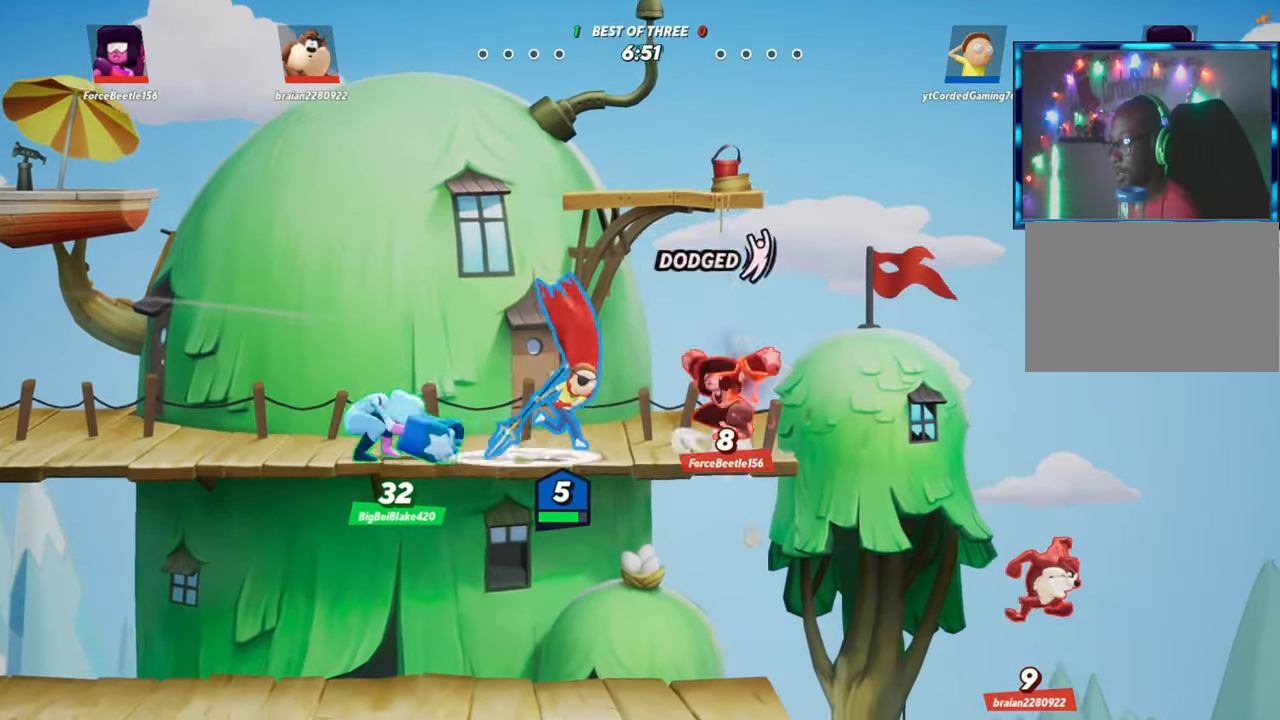
{"buttons": [], "left_stick": "right", "events": [[33, "left_stick", "left"], [133, "L2", "down"], [217, "R2", "down"], [267, "L2", "up"], [283, "R2", "up"], [350, "R2", "down"], [417, "left_stick", "right"], [433, "R2", "up"], [467, "R2", "down"], [483, "R2", "up"]]}
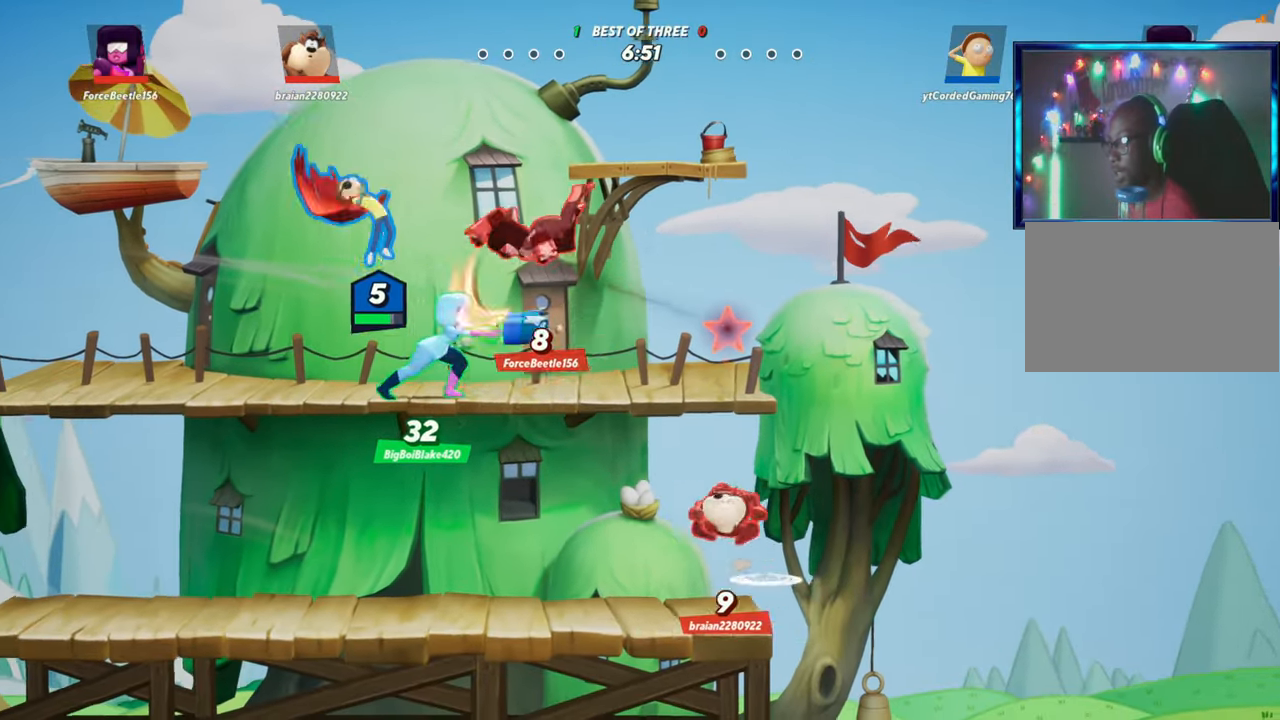
{"buttons": [], "left_stick": "center", "events": [[33, "R1", "down"], [67, "left_stick", "down"], [217, "R1", "up"], [333, "left_stick", "center"]]}
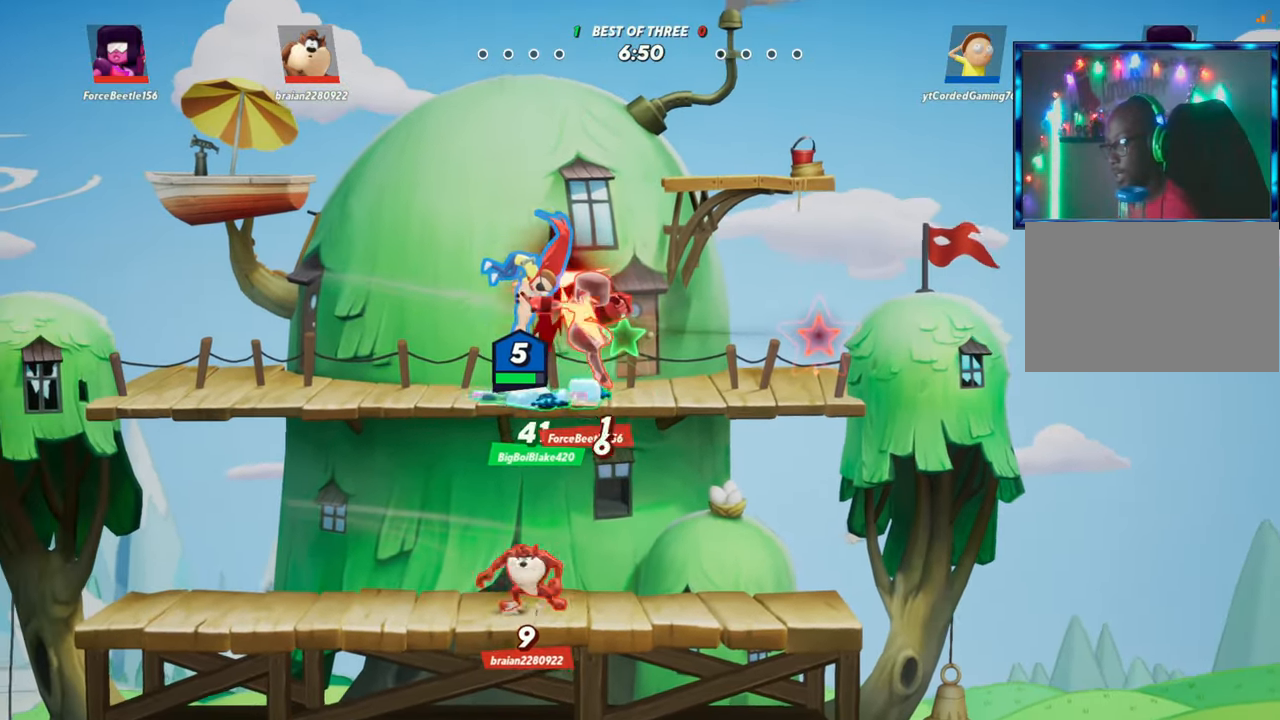
{"buttons": [], "left_stick": "up", "events": [[67, "left_stick", "up"], [233, "R1", "down"], [383, "left_stick", "right"], [433, "R1", "up"], [500, "left_stick", "up"]]}